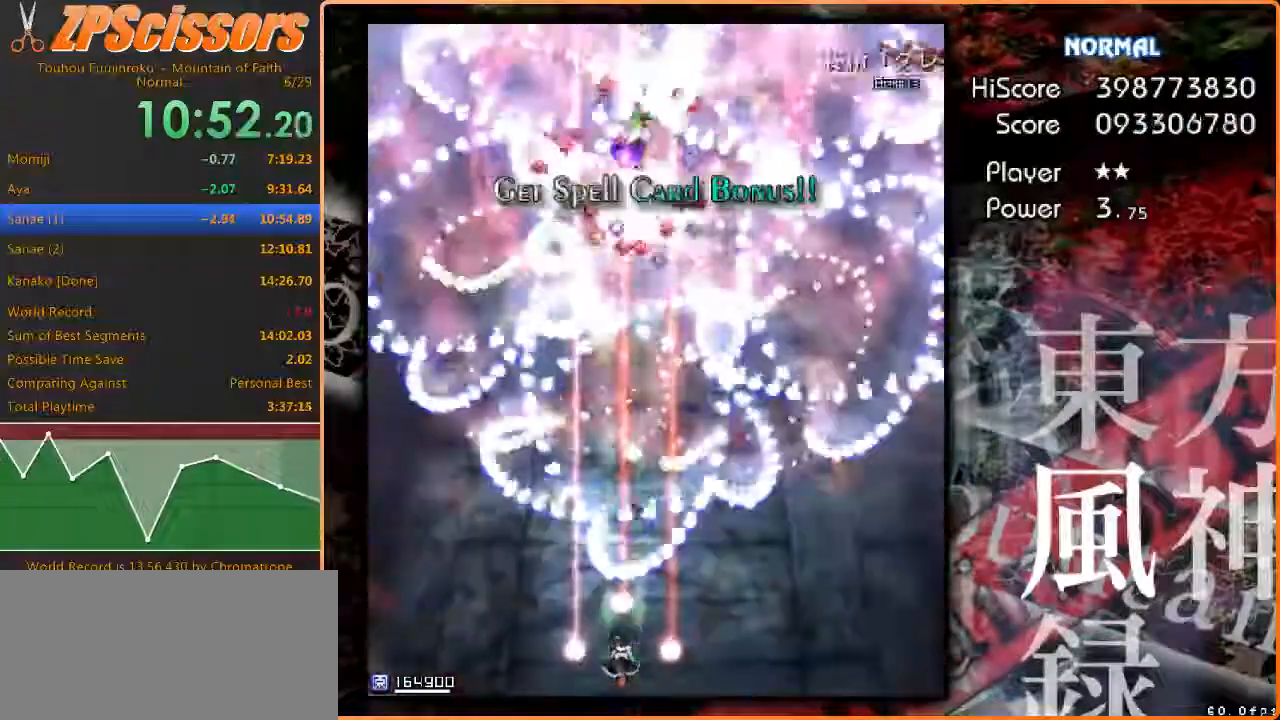
Gameplay with keyboard; each line is a JSON object with the keys held at the frame after it. "events" lists presses ("down") and releases ("up") of "c", "ctrl", "down", "escape", "left", "right", "shift", "up", "x" and "z" between this image and that frame as [ms after this image, input, new state], when the widget could be followed in between. No other keys are recorded. Mouse input is not recorded.
{"keys": ["up", "z"], "events": [[283, "up", "down"]]}
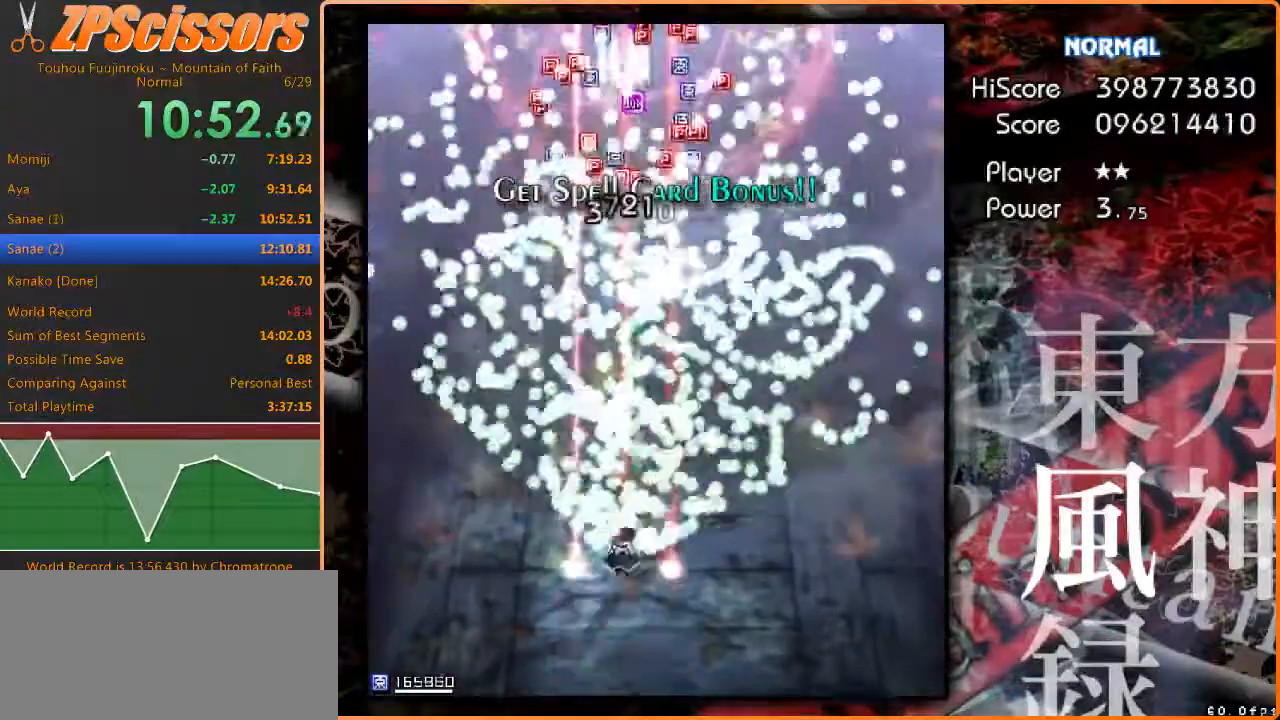
{"keys": ["up", "z"], "events": [[250, "right", "down"], [367, "right", "up"]]}
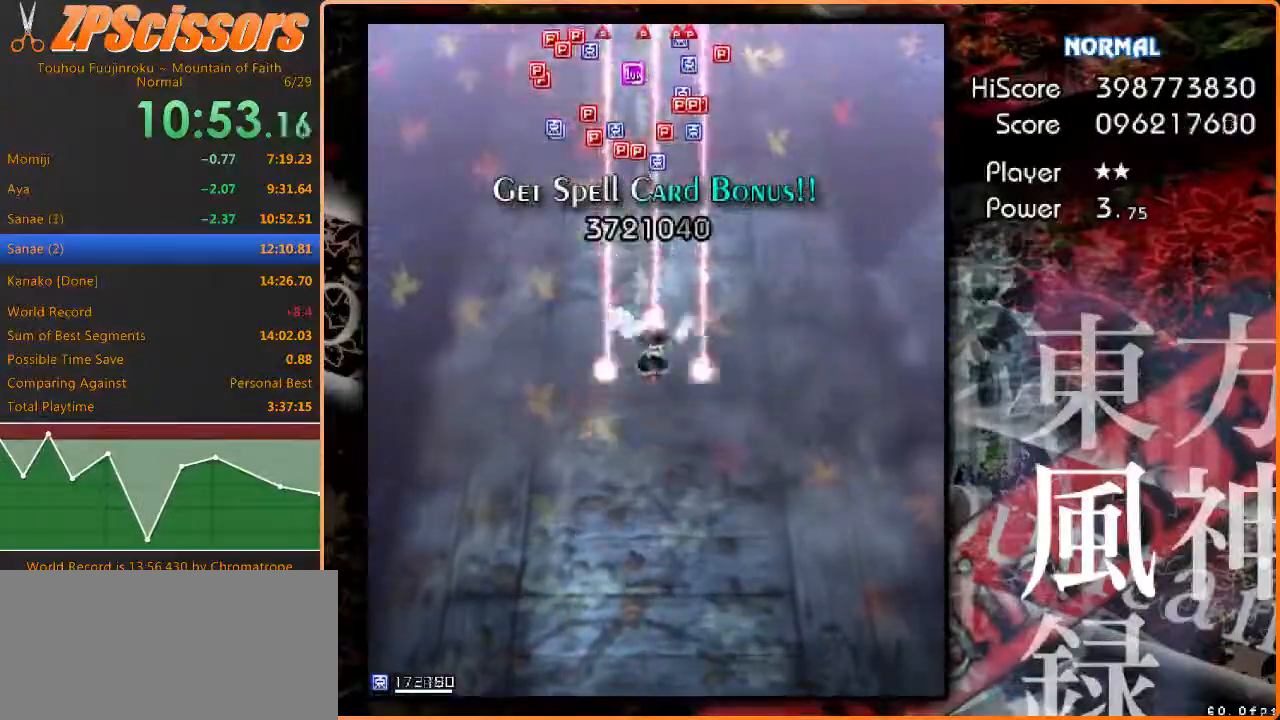
{"keys": ["z"], "events": [[467, "up", "up"]]}
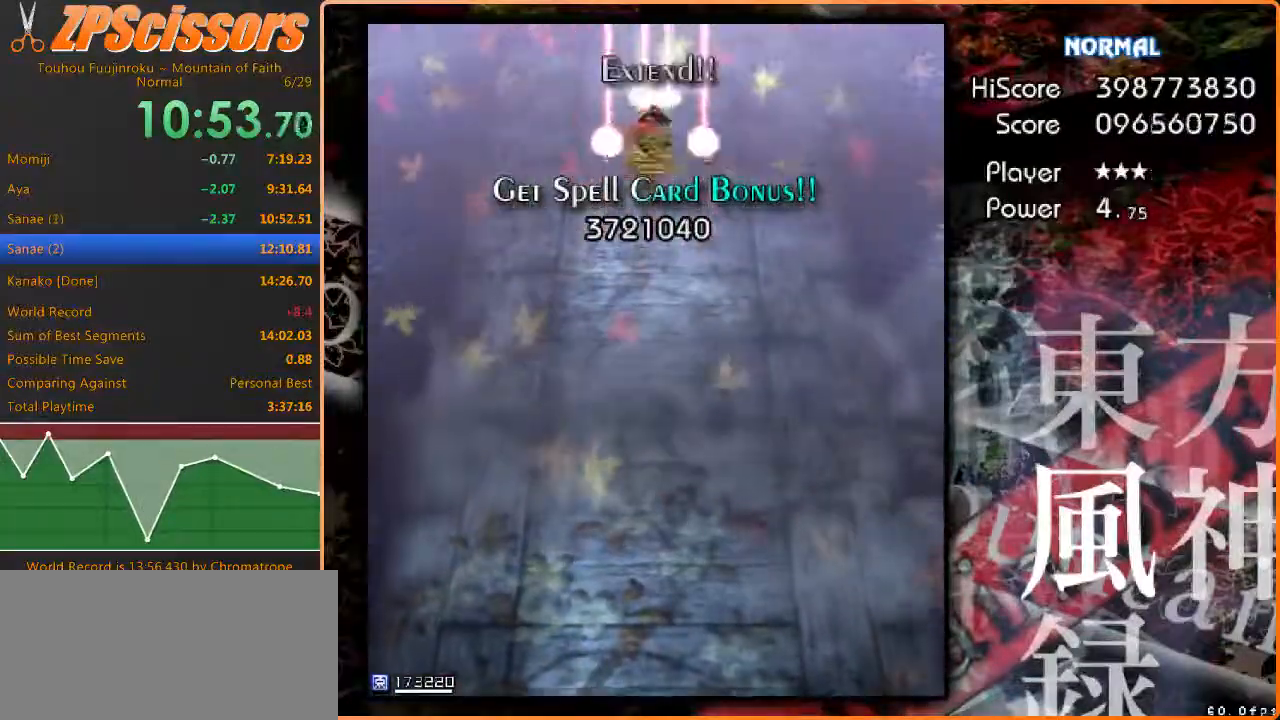
{"keys": ["down", "z"], "events": [[33, "down", "down"]]}
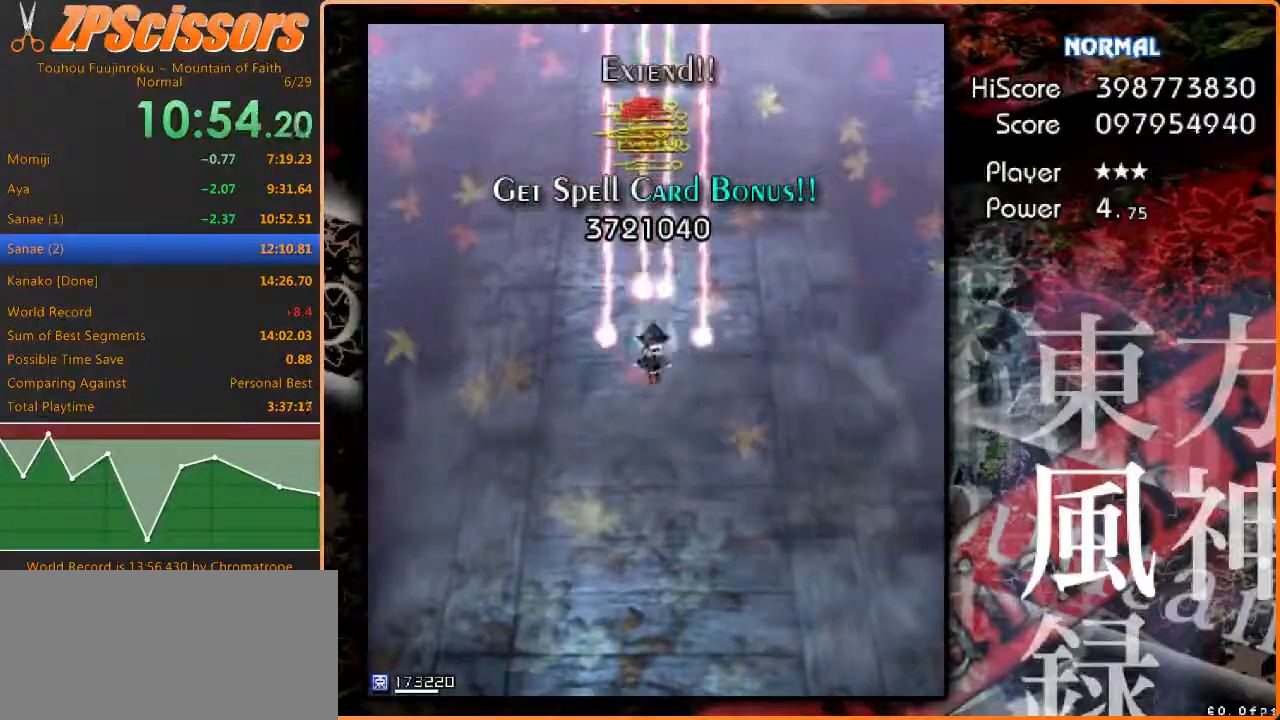
{"keys": ["left", "z"], "events": [[350, "down", "up"], [367, "left", "down"]]}
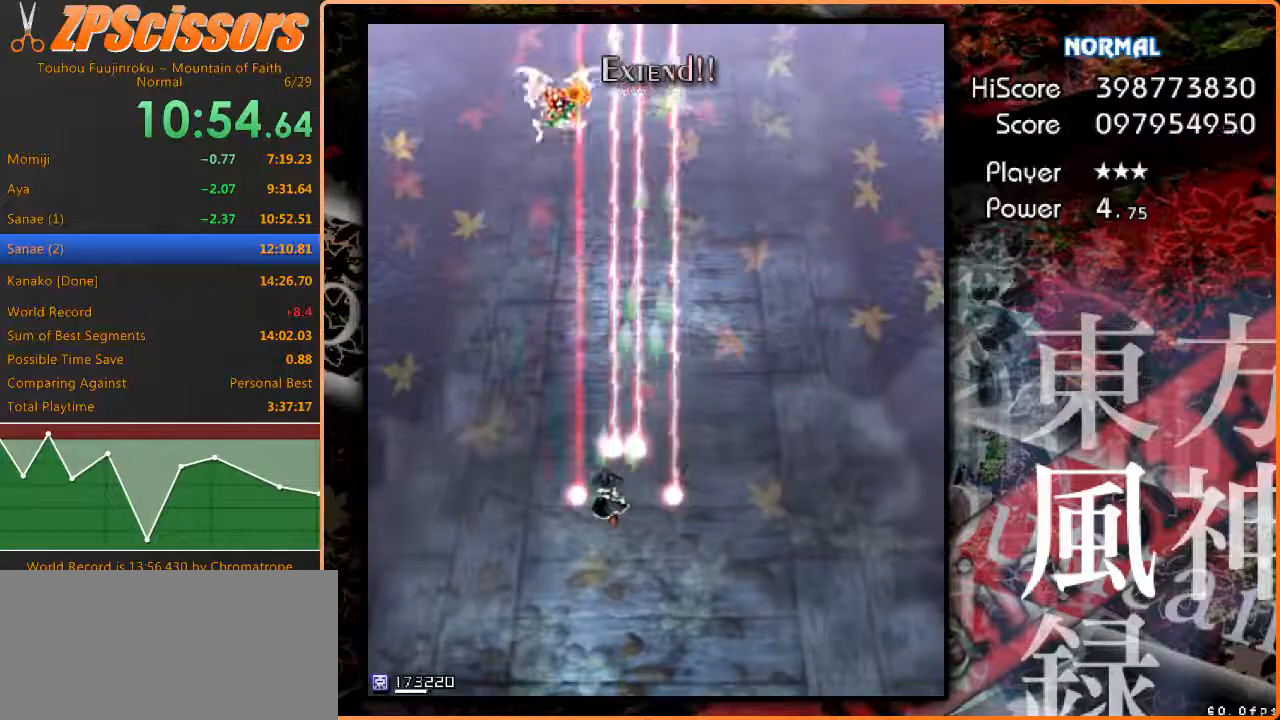
{"keys": ["shift", "up", "z"], "events": [[33, "up", "down"], [117, "left", "up"], [183, "up", "up"], [317, "shift", "down"], [500, "up", "down"]]}
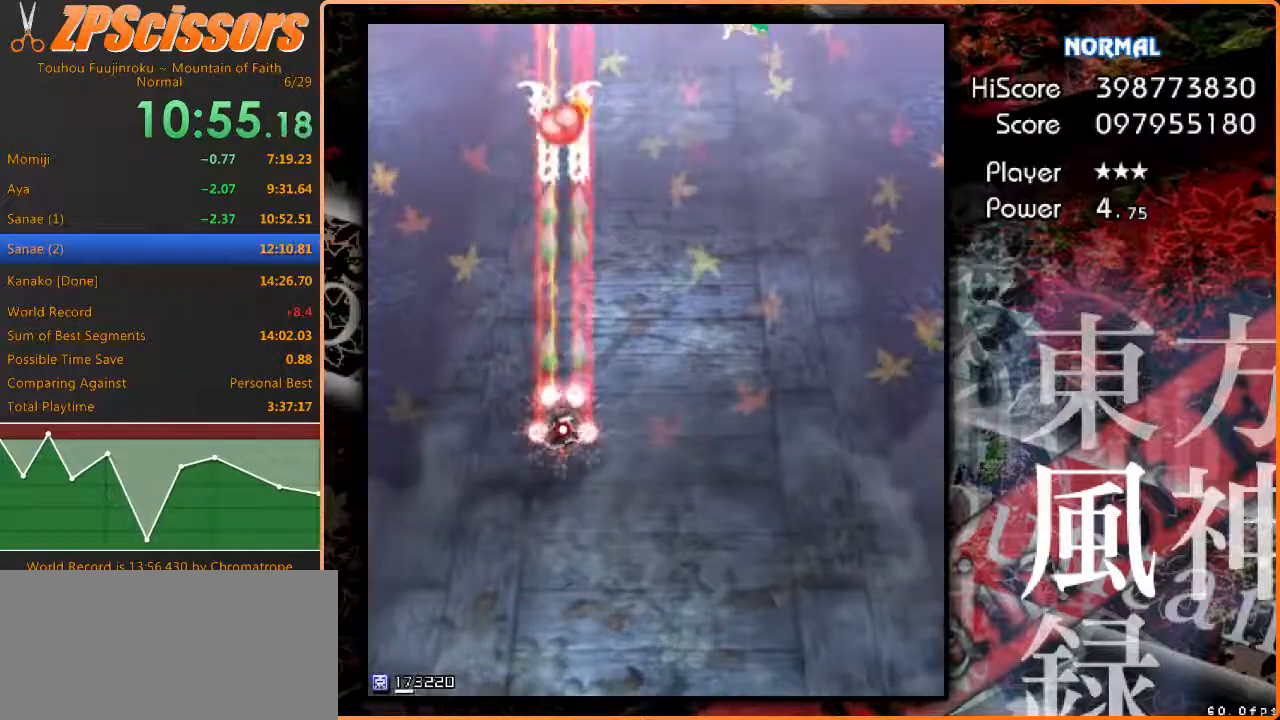
{"keys": ["down", "shift", "z"], "events": [[250, "up", "up"], [367, "down", "down"]]}
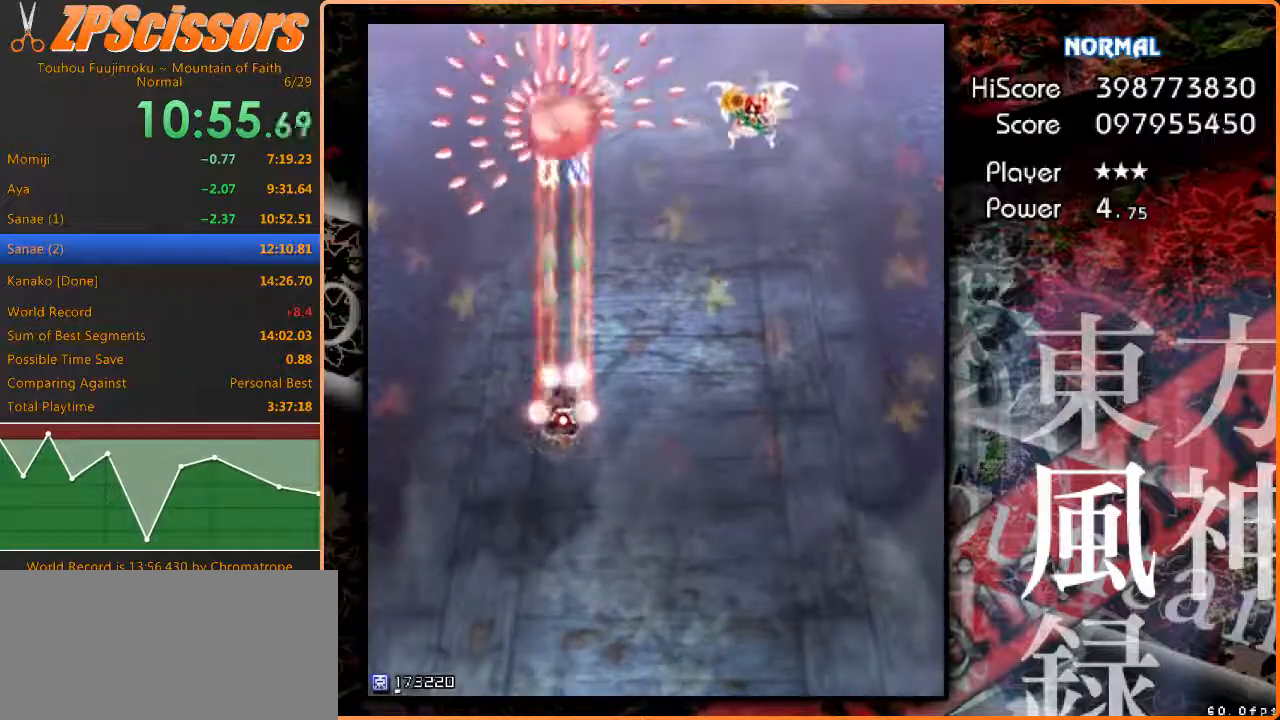
{"keys": ["shift", "z"], "events": [[317, "down", "up"]]}
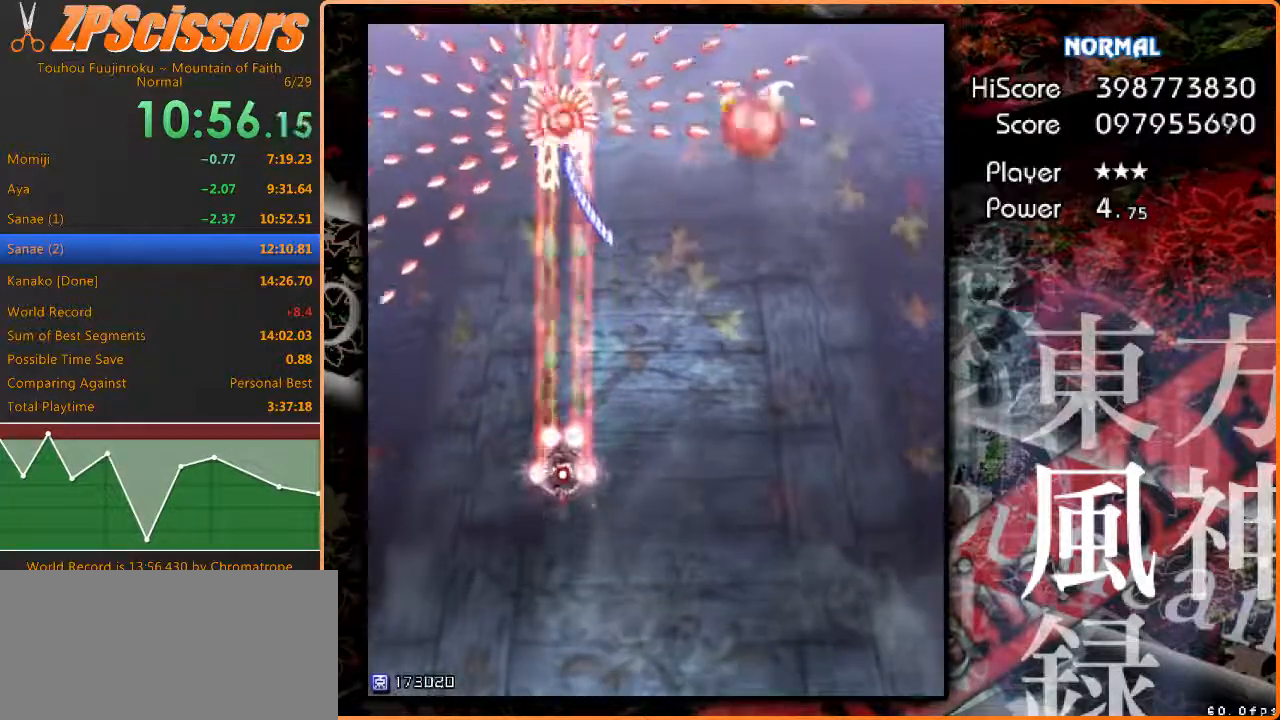
{"keys": ["shift", "z"], "events": [[33, "up", "down"], [183, "up", "up"]]}
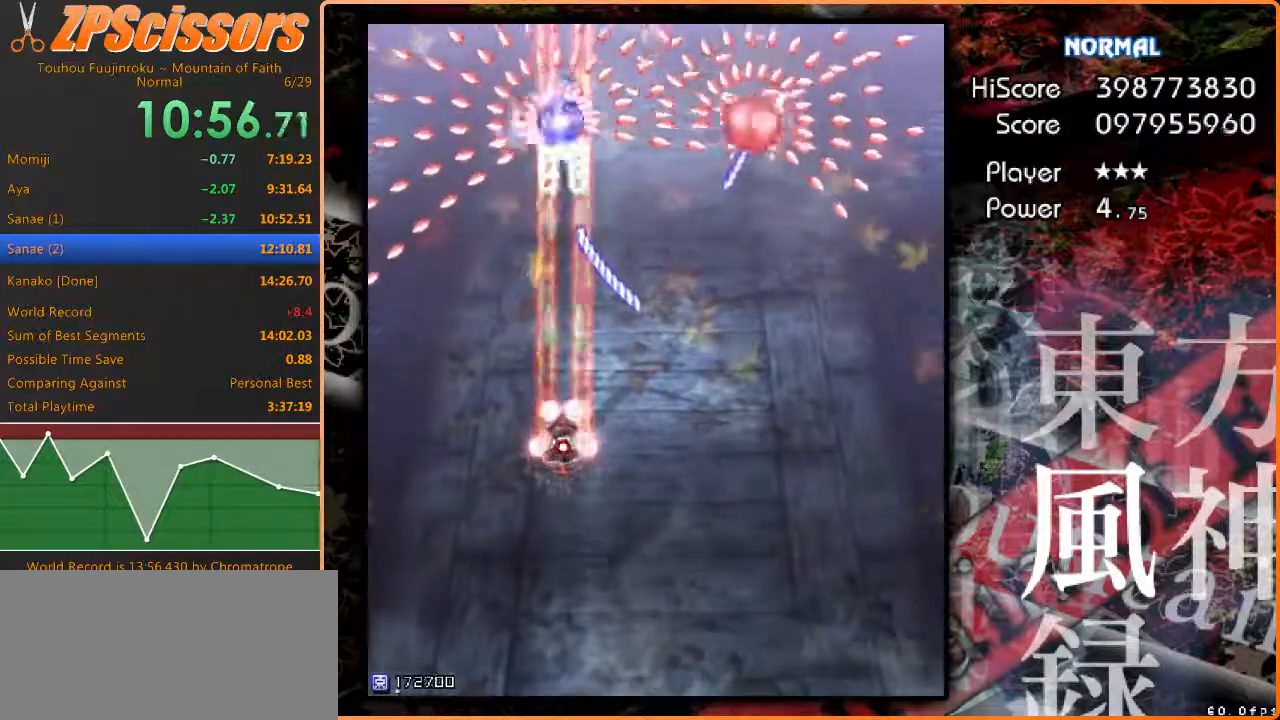
{"keys": ["right", "z"], "events": [[283, "down", "down"], [333, "right", "down"], [417, "shift", "up"], [433, "down", "up"]]}
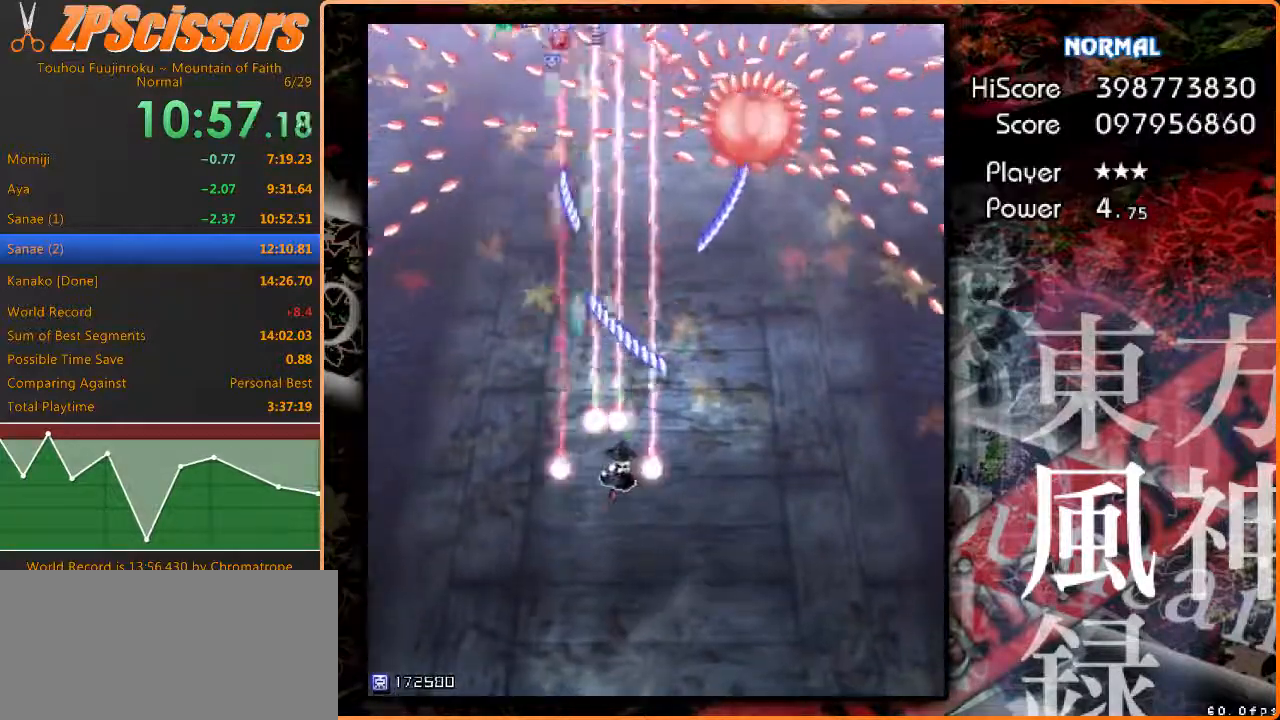
{"keys": ["shift", "up", "z"], "events": [[200, "up", "down"], [333, "right", "up"], [367, "shift", "down"]]}
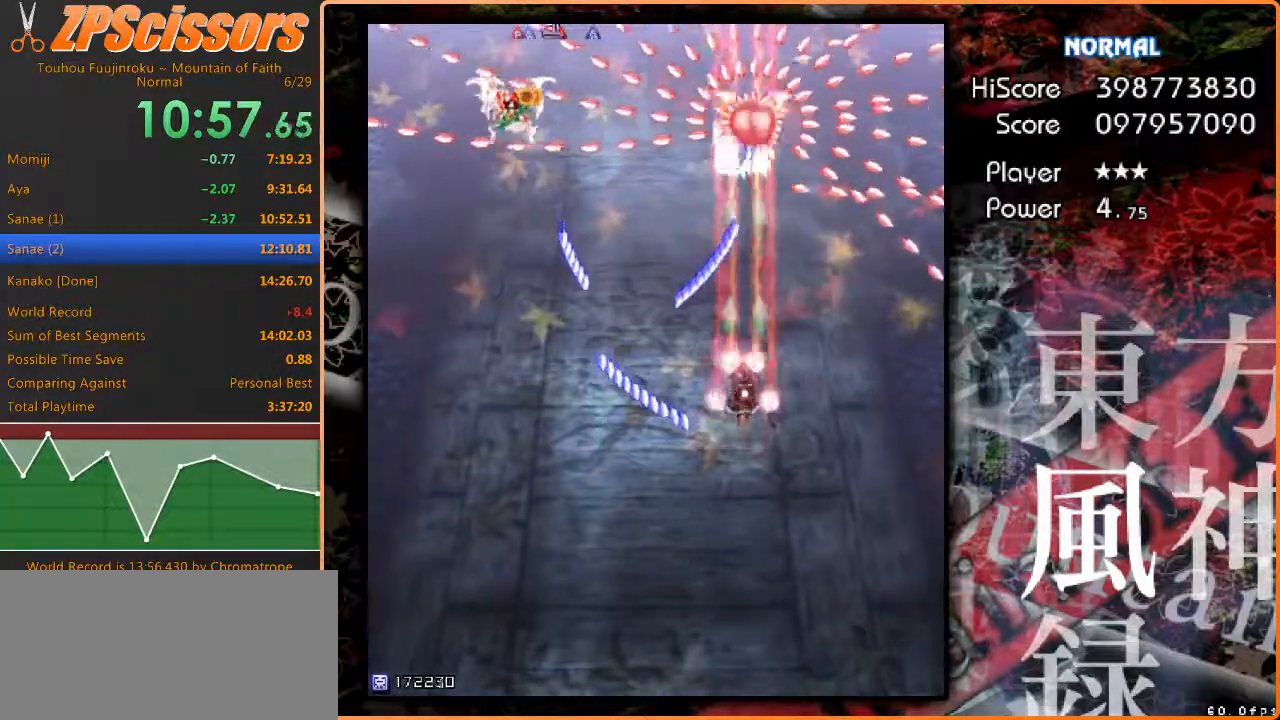
{"keys": ["shift", "up", "z"], "events": [[133, "right", "down"], [233, "right", "up"]]}
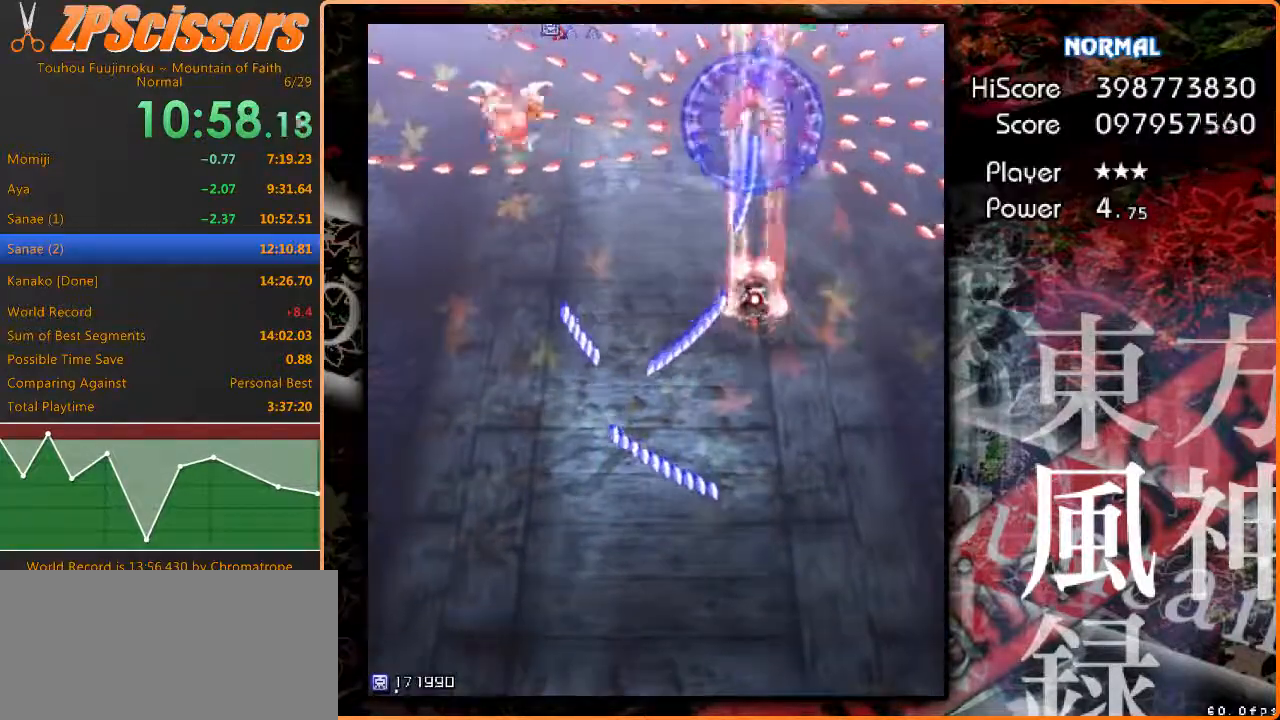
{"keys": ["left", "z"], "events": [[33, "up", "up"], [133, "left", "down"], [233, "down", "down"], [267, "shift", "up"], [300, "down", "up"]]}
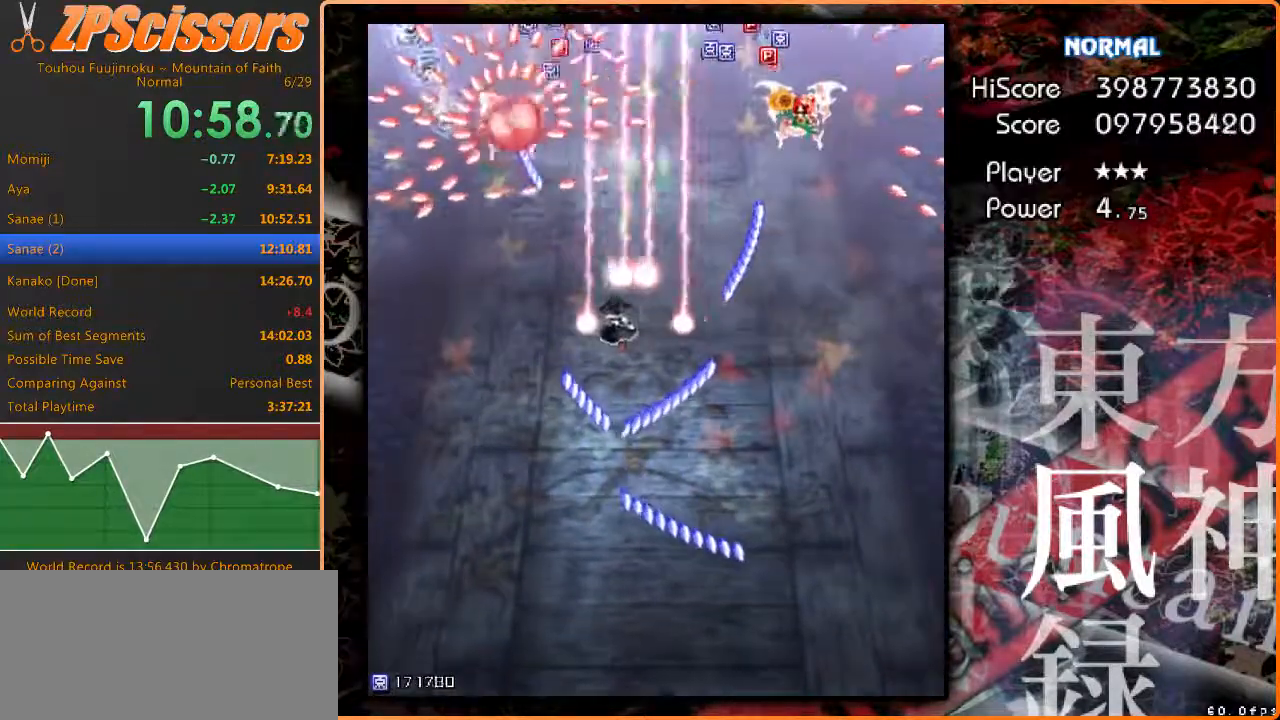
{"keys": ["right", "shift", "z"], "events": [[200, "shift", "down"], [233, "down", "down"], [350, "down", "up"], [450, "right", "down"], [467, "left", "up"]]}
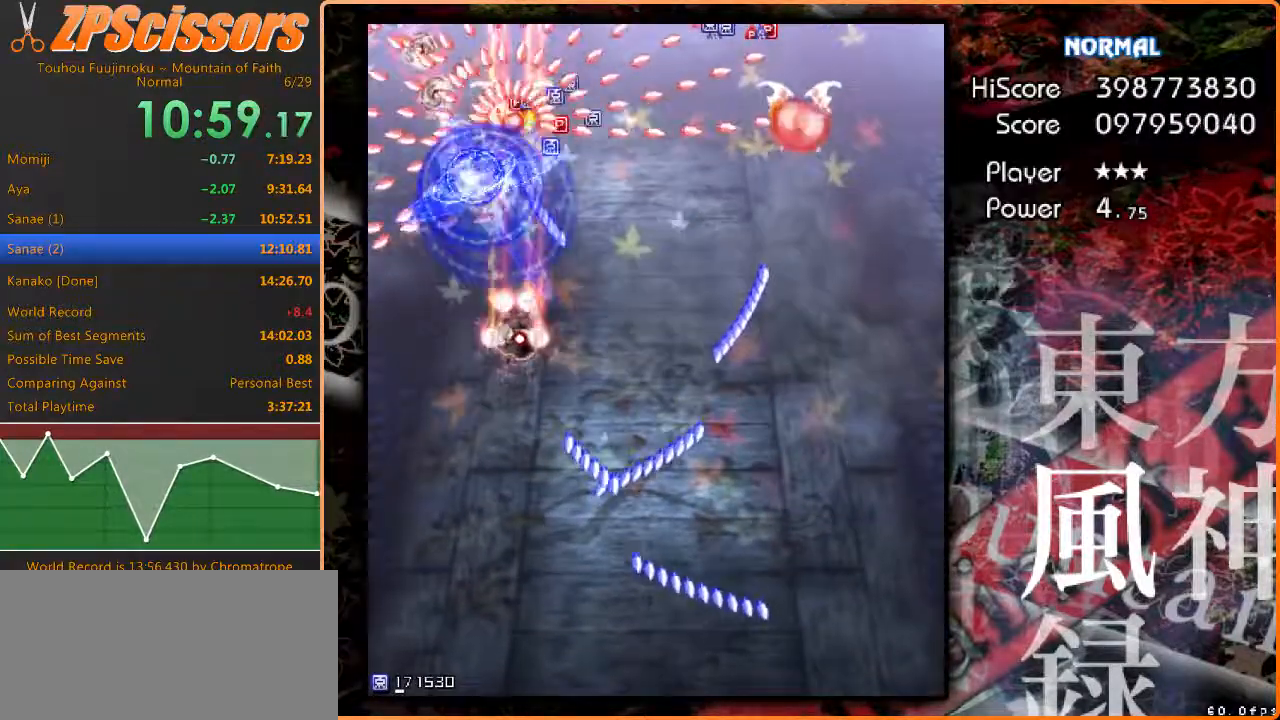
{"keys": ["down", "shift", "z"], "events": [[17, "down", "down"], [117, "right", "up"], [233, "down", "up"], [333, "left", "down"], [383, "down", "down"], [467, "left", "up"]]}
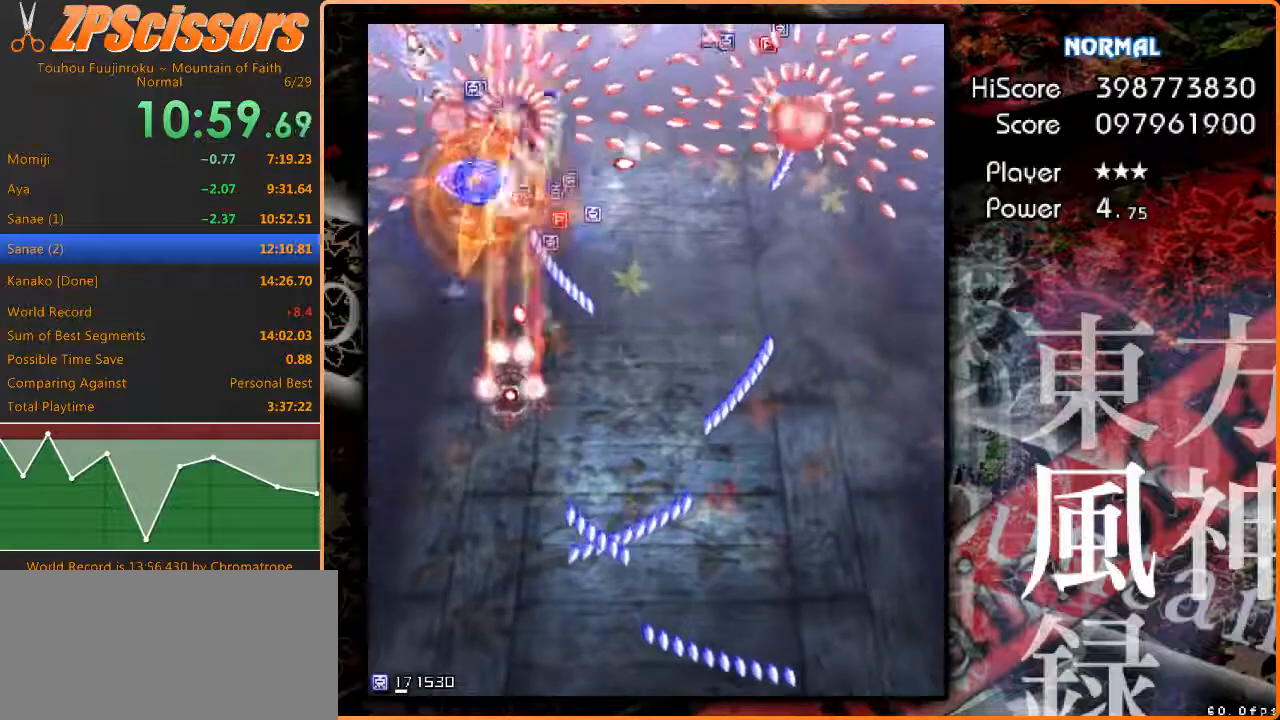
{"keys": ["right", "up", "z"], "events": [[33, "right", "down"], [200, "down", "up"], [217, "shift", "up"], [367, "up", "down"]]}
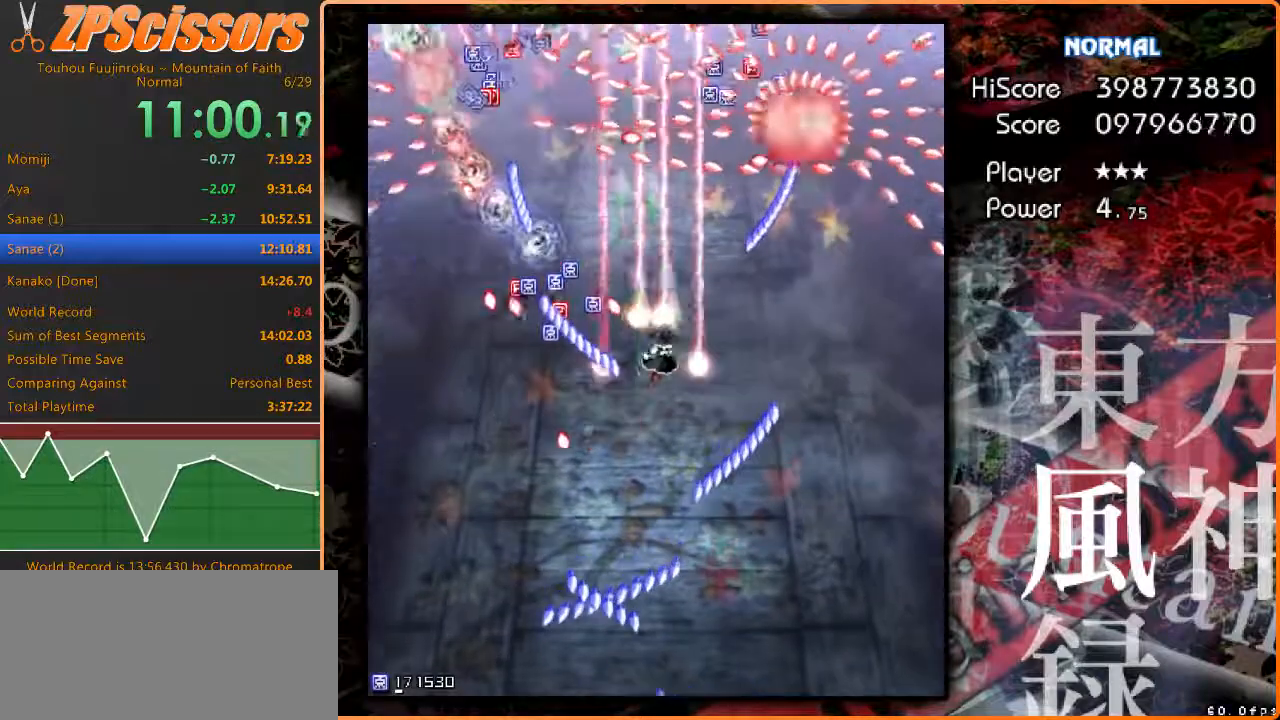
{"keys": ["right", "up", "z"], "events": [[33, "up", "up"], [200, "x", "down"], [283, "x", "up"], [450, "up", "down"]]}
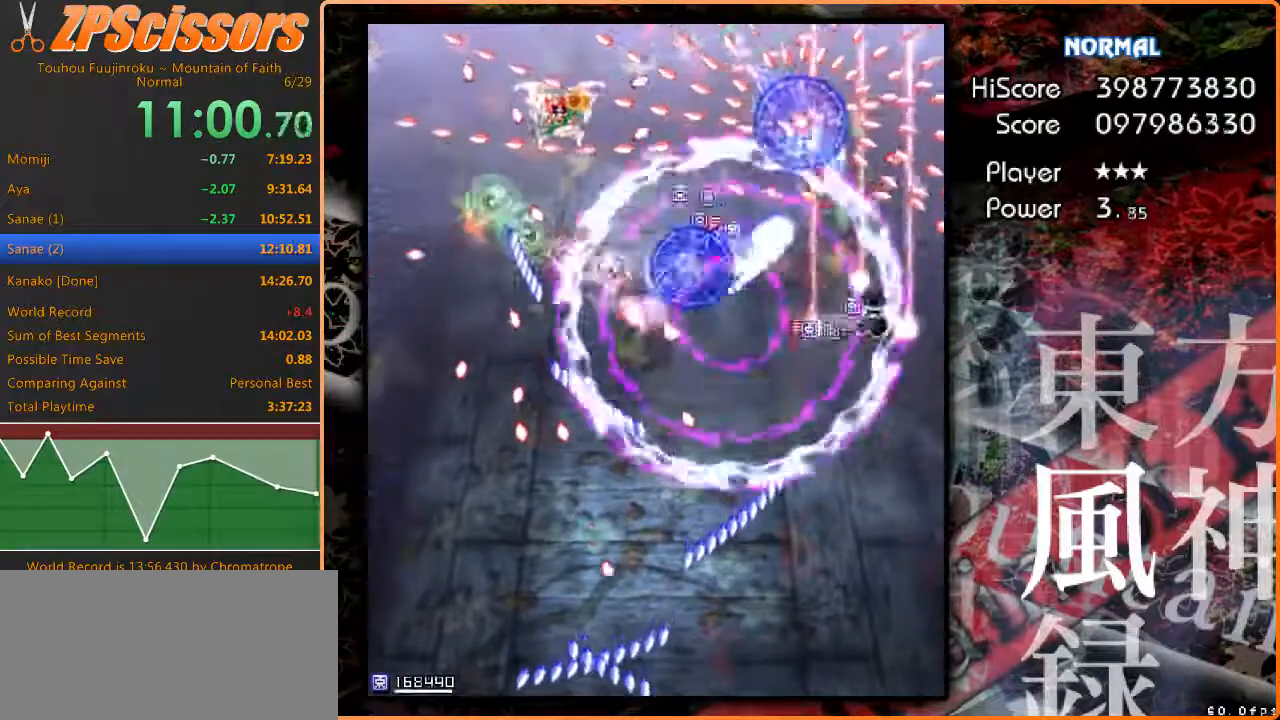
{"keys": ["down", "left", "z"], "events": [[33, "right", "up"], [50, "left", "down"], [133, "up", "up"], [233, "down", "down"]]}
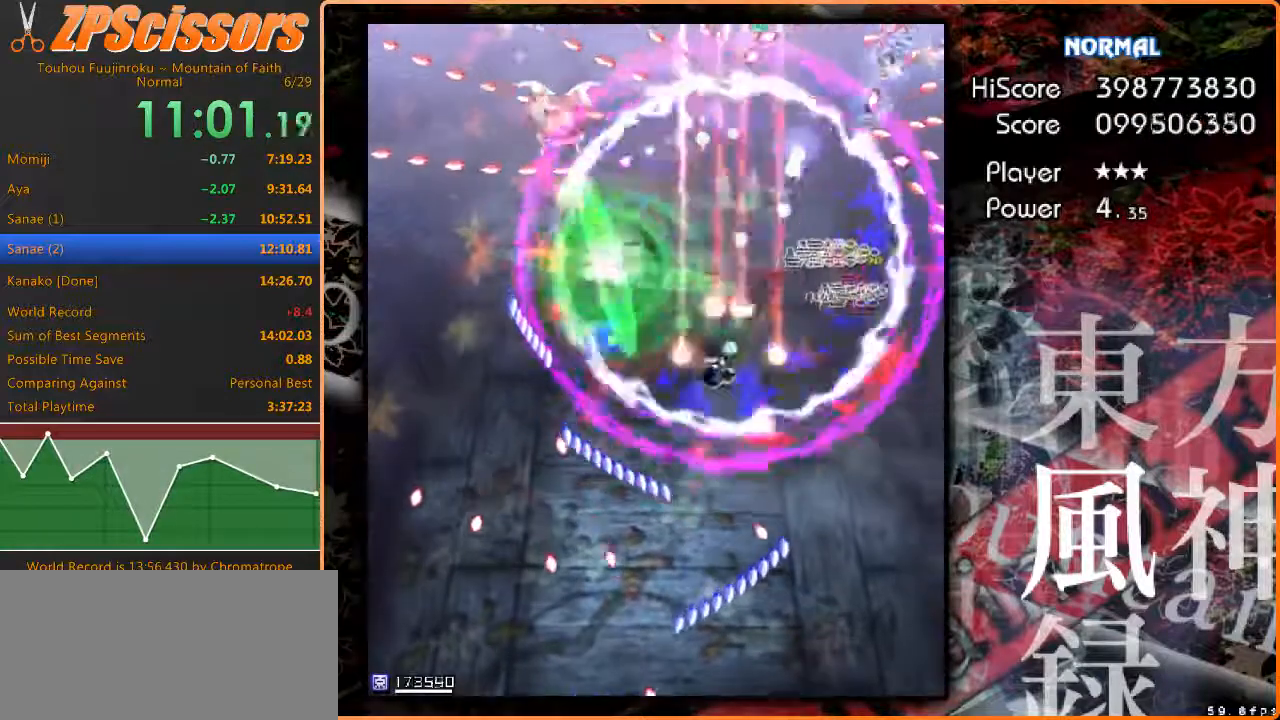
{"keys": ["left", "up", "z"], "events": [[50, "down", "up"], [317, "up", "down"]]}
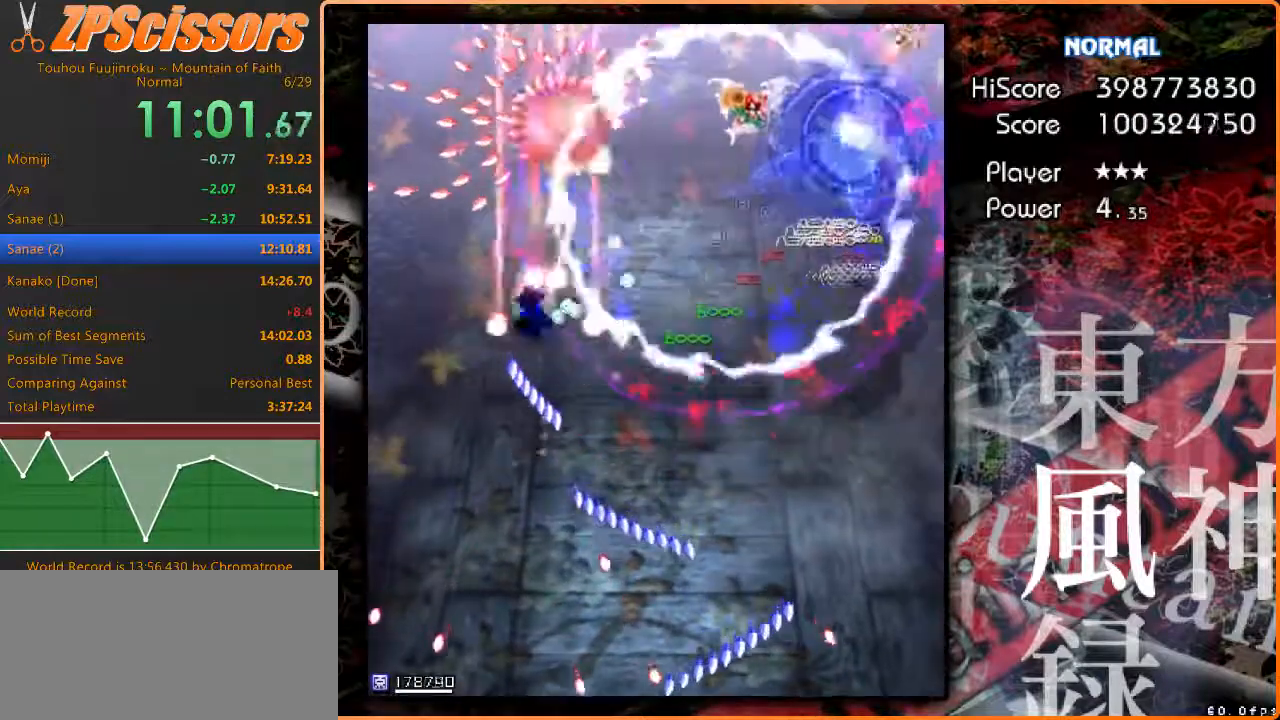
{"keys": ["down", "right", "shift", "z"], "events": [[17, "shift", "down"], [100, "right", "down"], [100, "up", "up"], [183, "down", "down"], [200, "left", "up"]]}
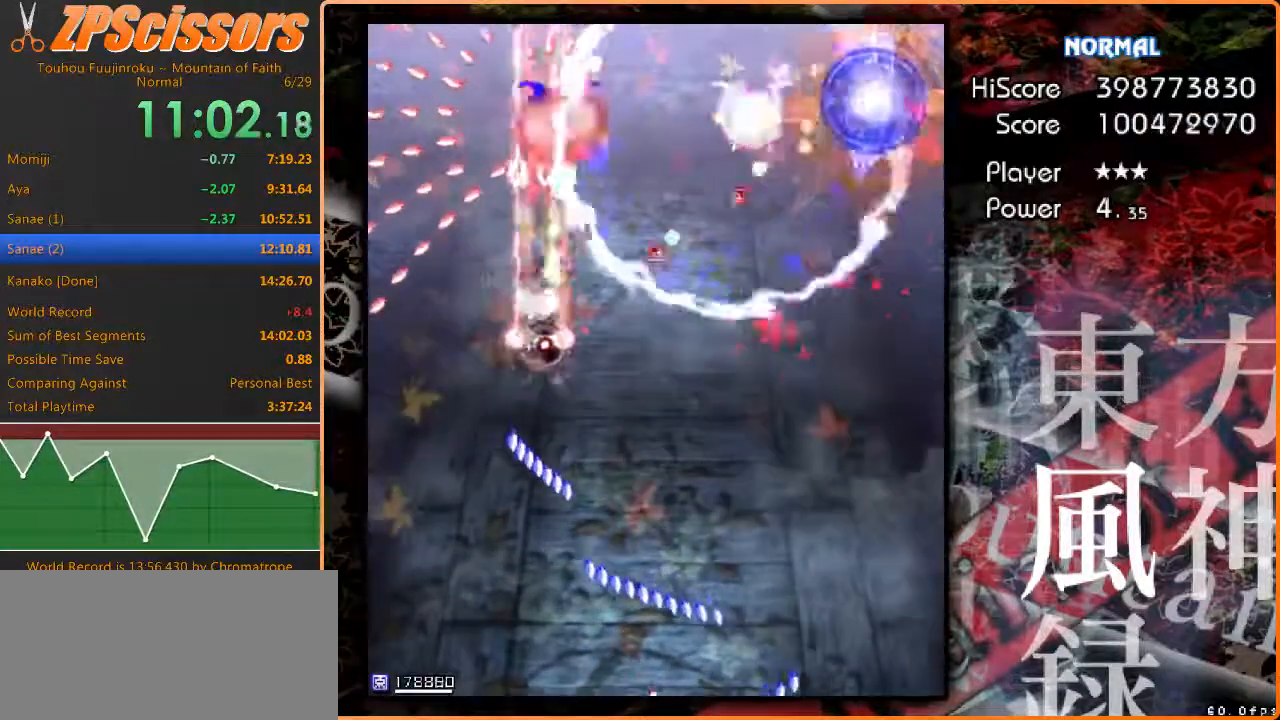
{"keys": ["shift", "z"], "events": [[67, "down", "up"], [150, "right", "up"]]}
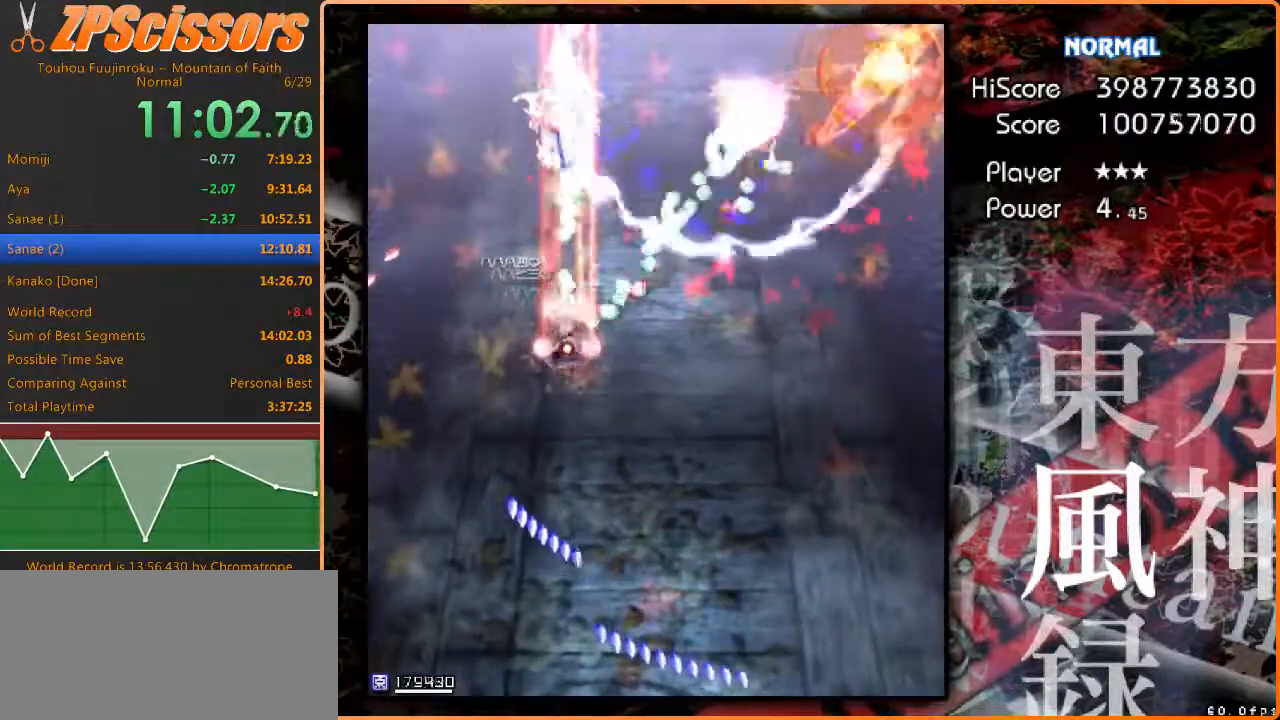
{"keys": ["down", "right", "shift", "z"], "events": [[150, "up", "down"], [200, "left", "down"], [267, "left", "up"], [317, "up", "up"], [433, "down", "down"], [450, "right", "down"]]}
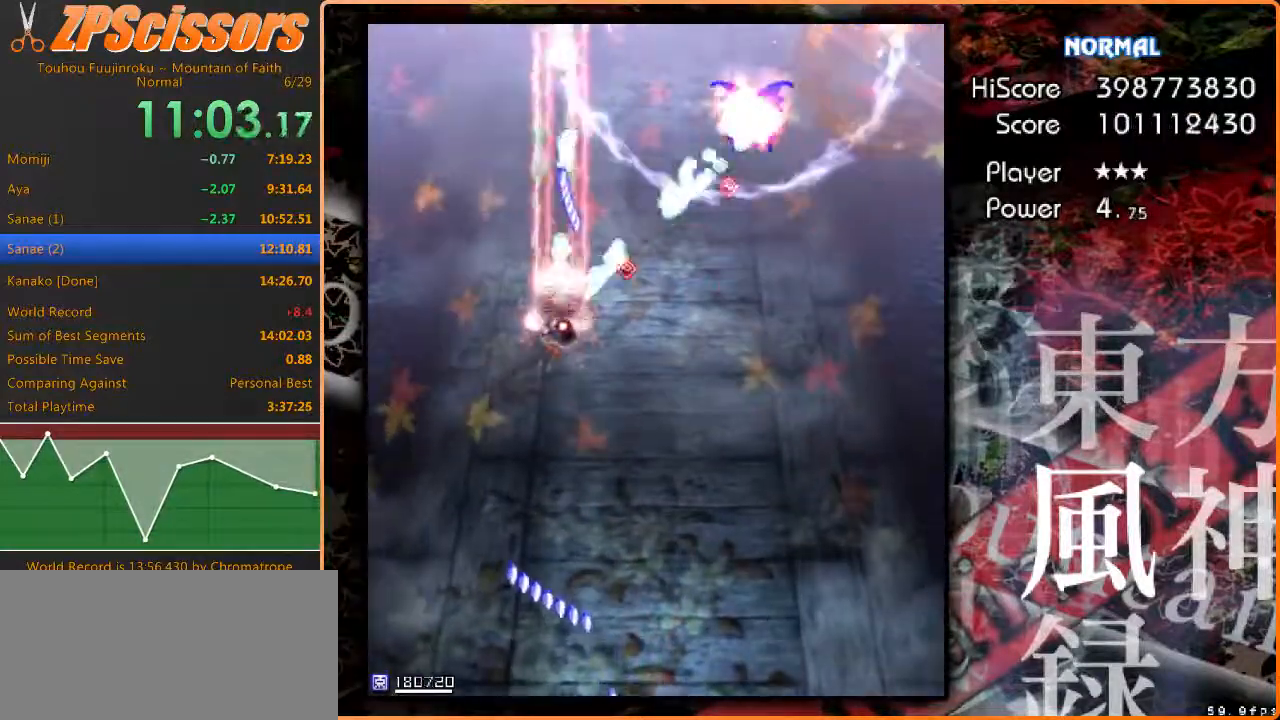
{"keys": ["right", "up", "z"], "events": [[200, "shift", "up"], [300, "down", "up"], [483, "up", "down"]]}
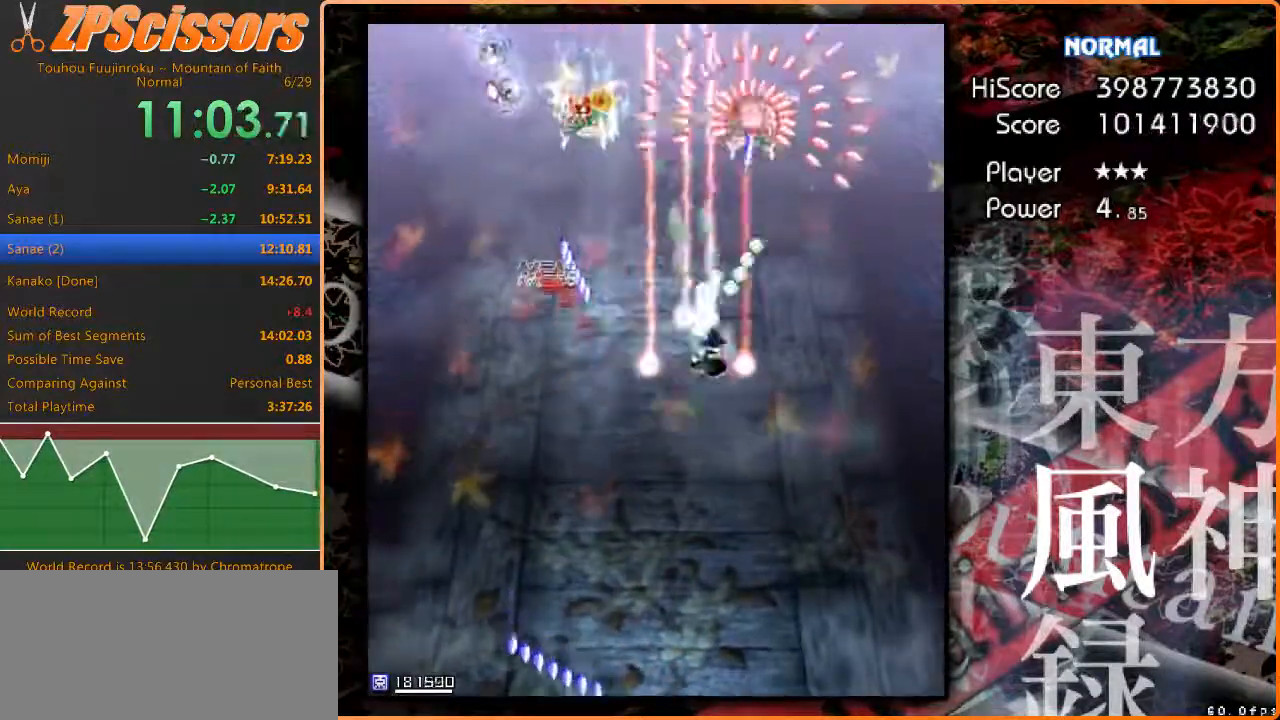
{"keys": ["left", "shift", "z"], "events": [[33, "shift", "down"], [183, "up", "up"], [317, "right", "up"], [350, "down", "down"], [433, "left", "down"], [467, "down", "up"]]}
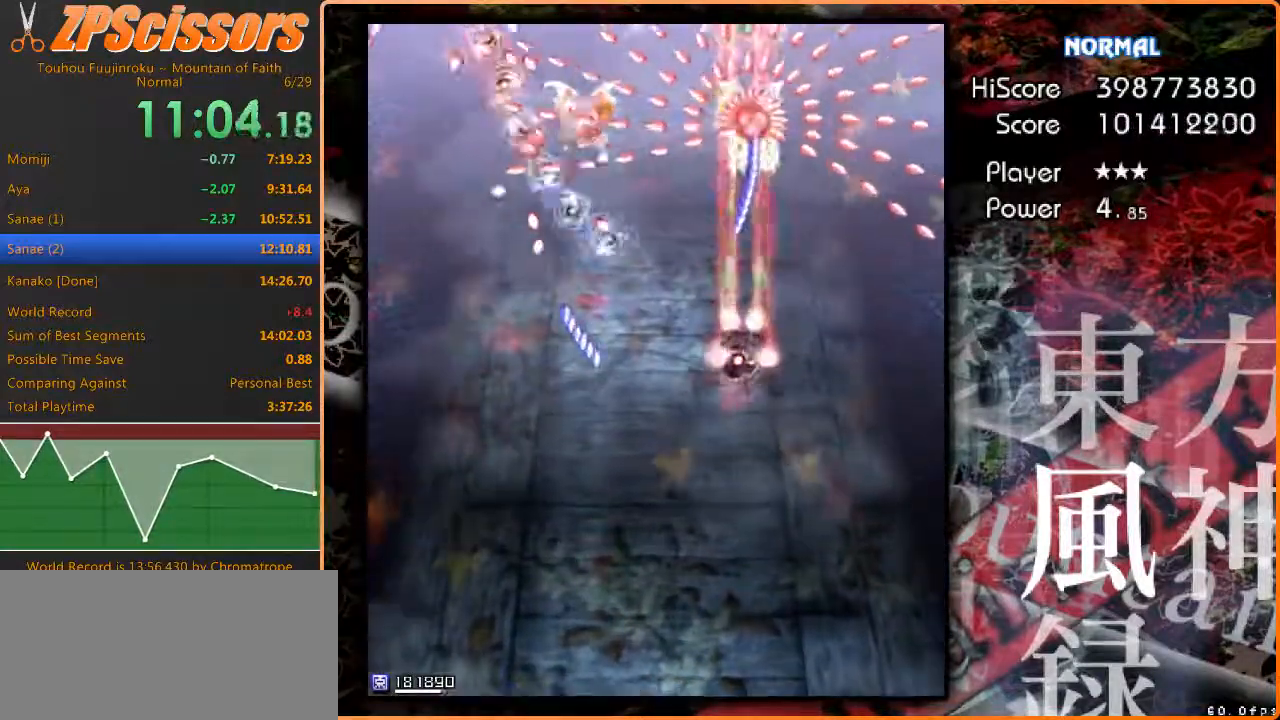
{"keys": ["shift", "z"], "events": [[183, "shift", "up"], [250, "shift", "down"], [283, "down", "down"], [400, "down", "up"], [433, "left", "up"]]}
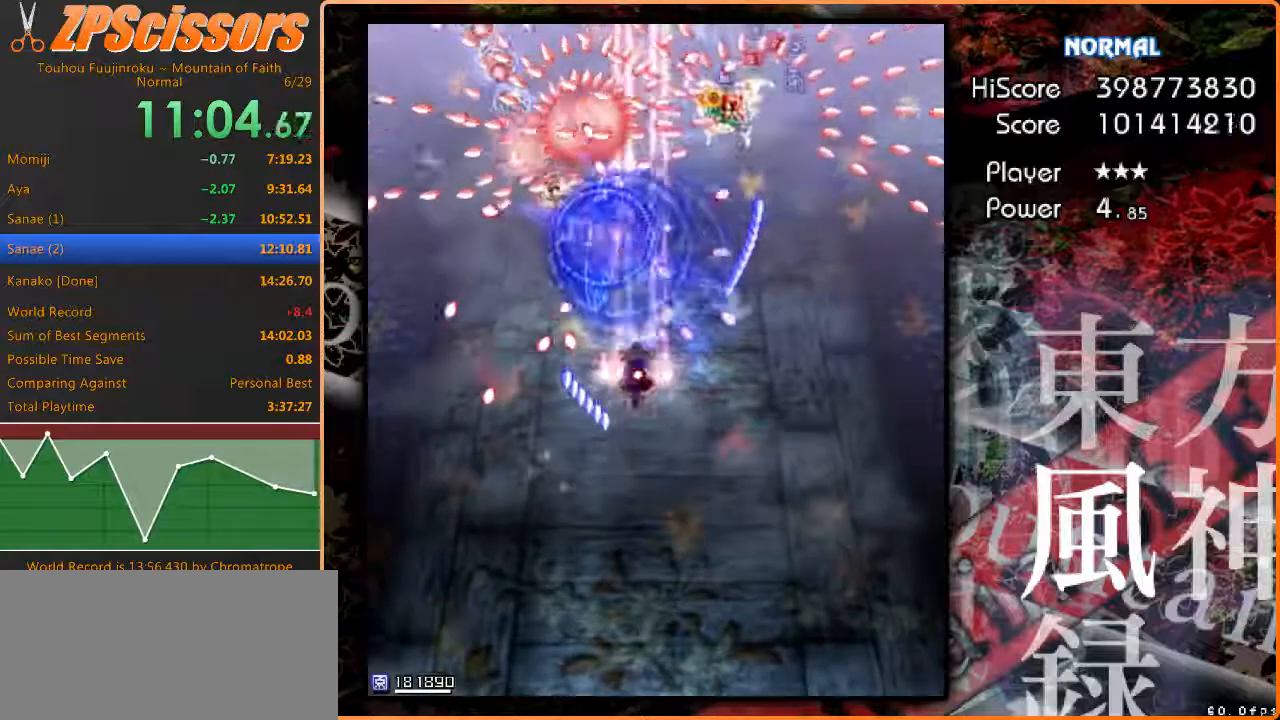
{"keys": ["down", "right", "shift", "z"], "events": [[117, "right", "down"], [267, "right", "up"], [283, "down", "down"], [333, "right", "down"]]}
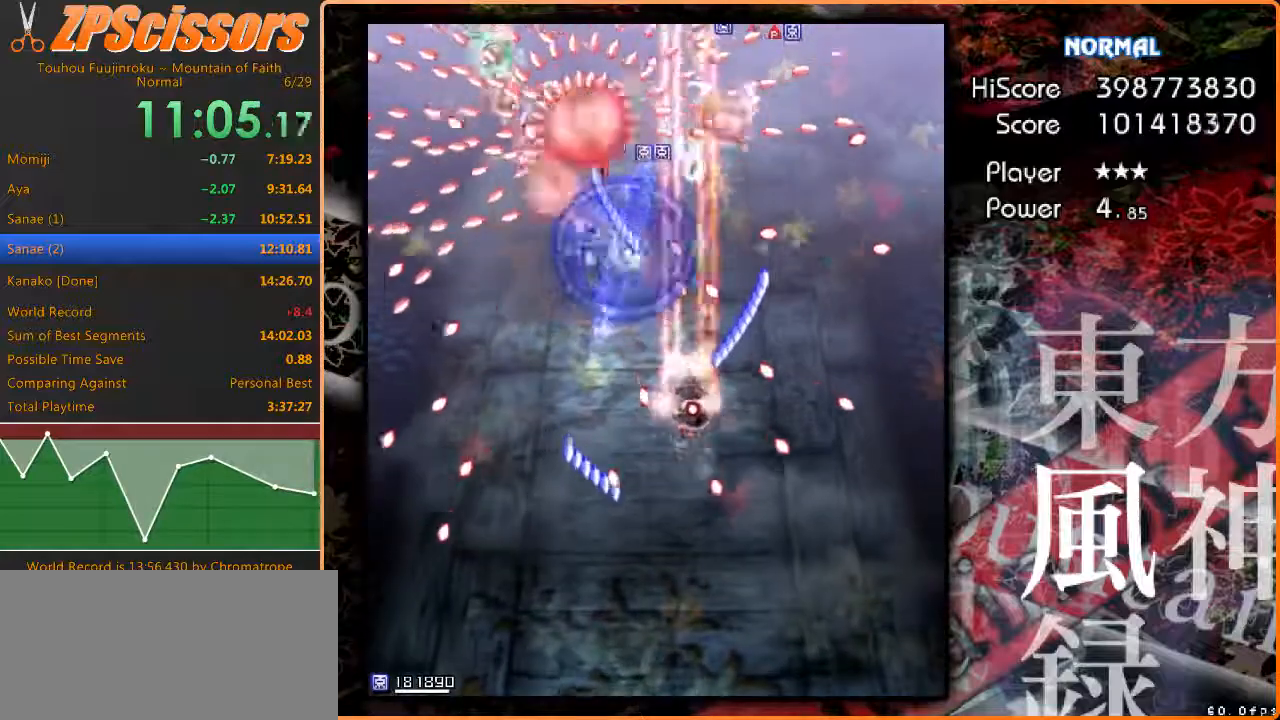
{"keys": ["left", "up", "z"], "events": [[17, "right", "up"], [183, "right", "down"], [250, "down", "up"], [317, "right", "up"], [317, "x", "down"], [333, "left", "down"], [350, "up", "down"], [367, "shift", "up"], [367, "x", "up"]]}
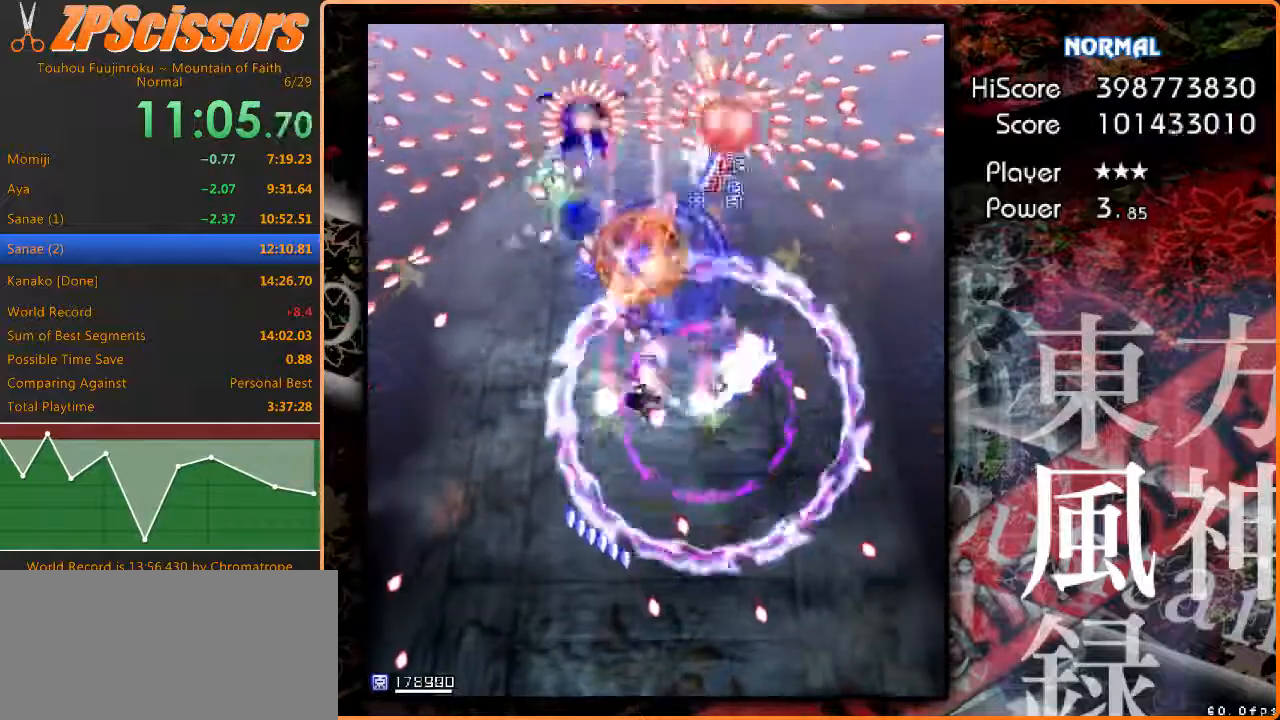
{"keys": ["left", "z"], "events": [[150, "left", "up"], [267, "left", "down"], [417, "up", "up"]]}
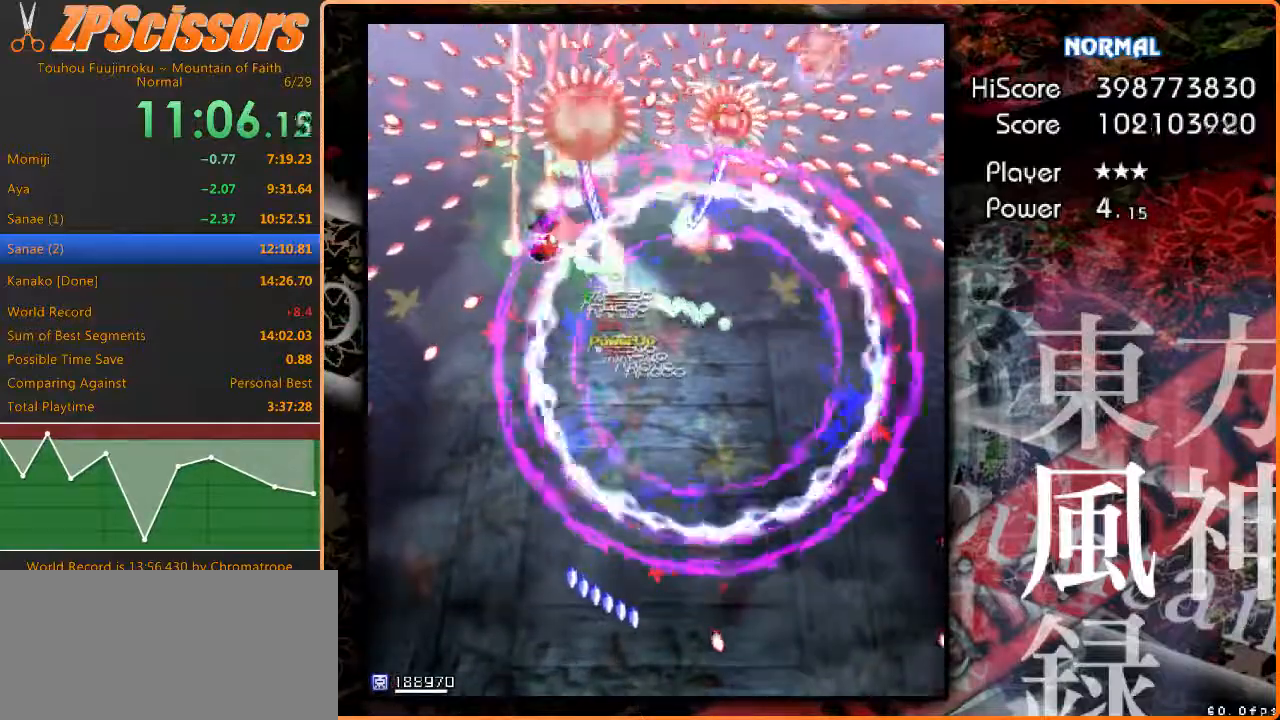
{"keys": ["right", "shift", "z"], "events": [[67, "down", "down"], [83, "right", "down"], [183, "left", "up"], [433, "down", "up"], [483, "shift", "down"]]}
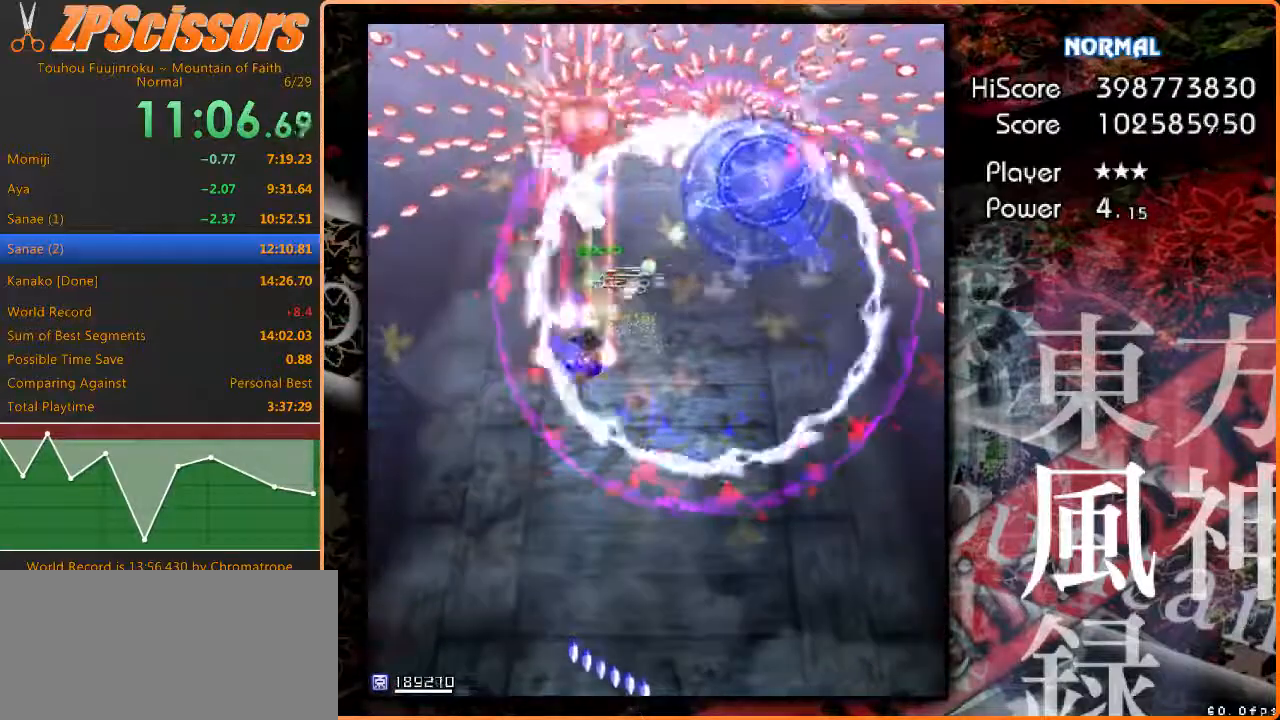
{"keys": ["right", "shift", "up", "z"], "events": [[100, "shift", "up"], [367, "shift", "down"], [483, "up", "down"]]}